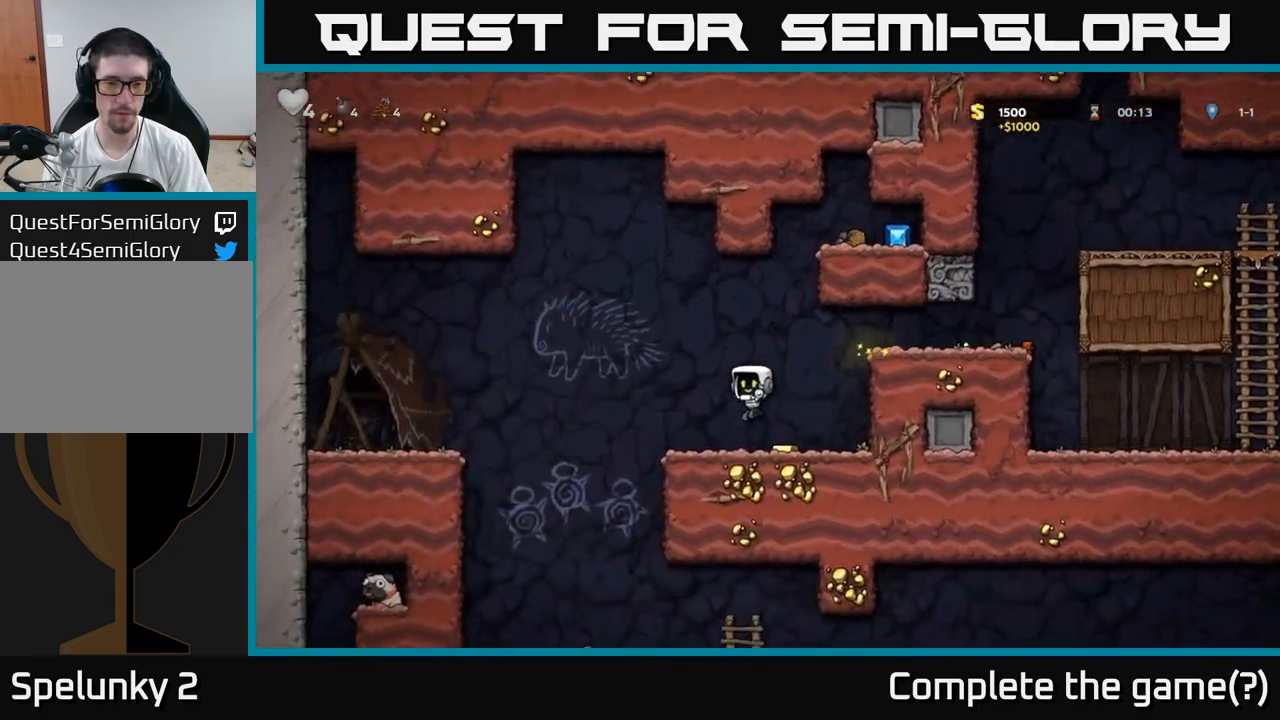
Gameplay with a controller (Xbox layout); each line is a JSON object with the inputs held at the frame after it. "events" lists button and stick changes between this image and that frame as [ms after this image, input, new state], when the widget could be followed in between. Not read: right_stick.
{"buttons": [], "left_stick": "right", "events": [[83, "left_stick", "right"], [150, "A", "down"], [367, "A", "up"]]}
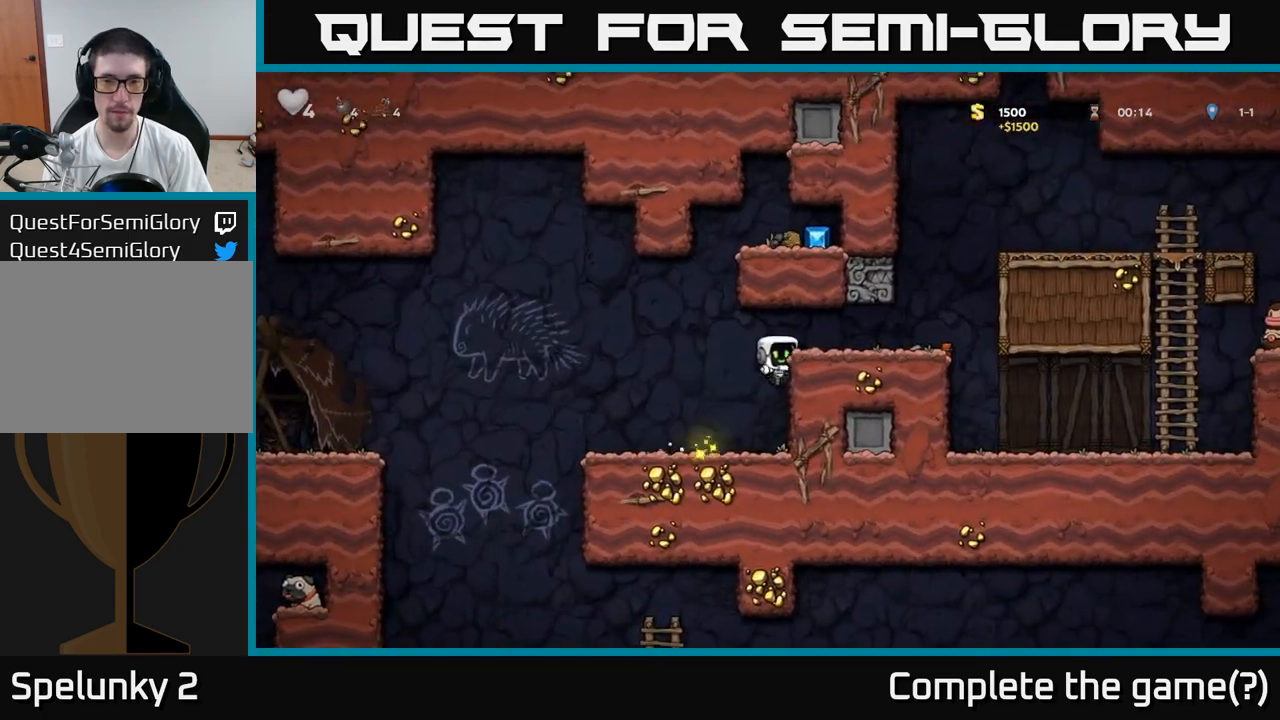
{"buttons": [], "left_stick": "left", "events": [[33, "A", "down"], [117, "A", "up"], [350, "left_stick", "center"], [400, "left_stick", "left"]]}
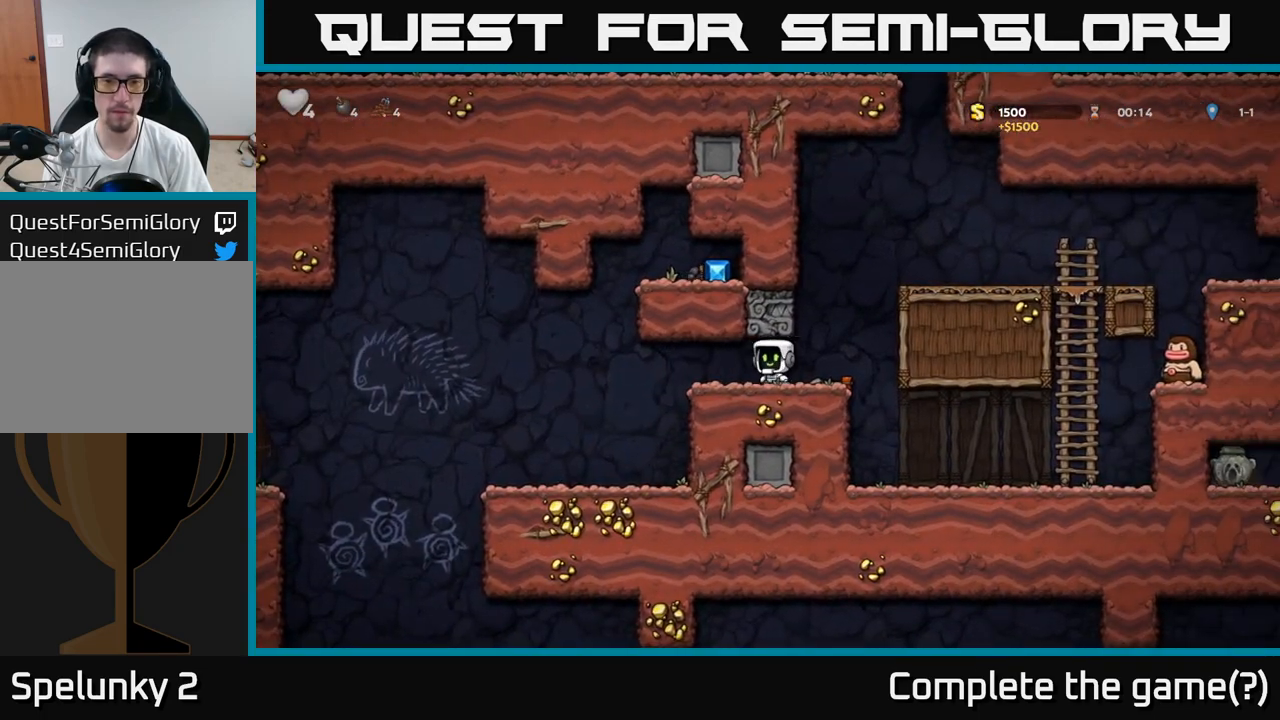
{"buttons": ["A"], "left_stick": "right", "events": [[300, "A", "down"], [383, "left_stick", "right"]]}
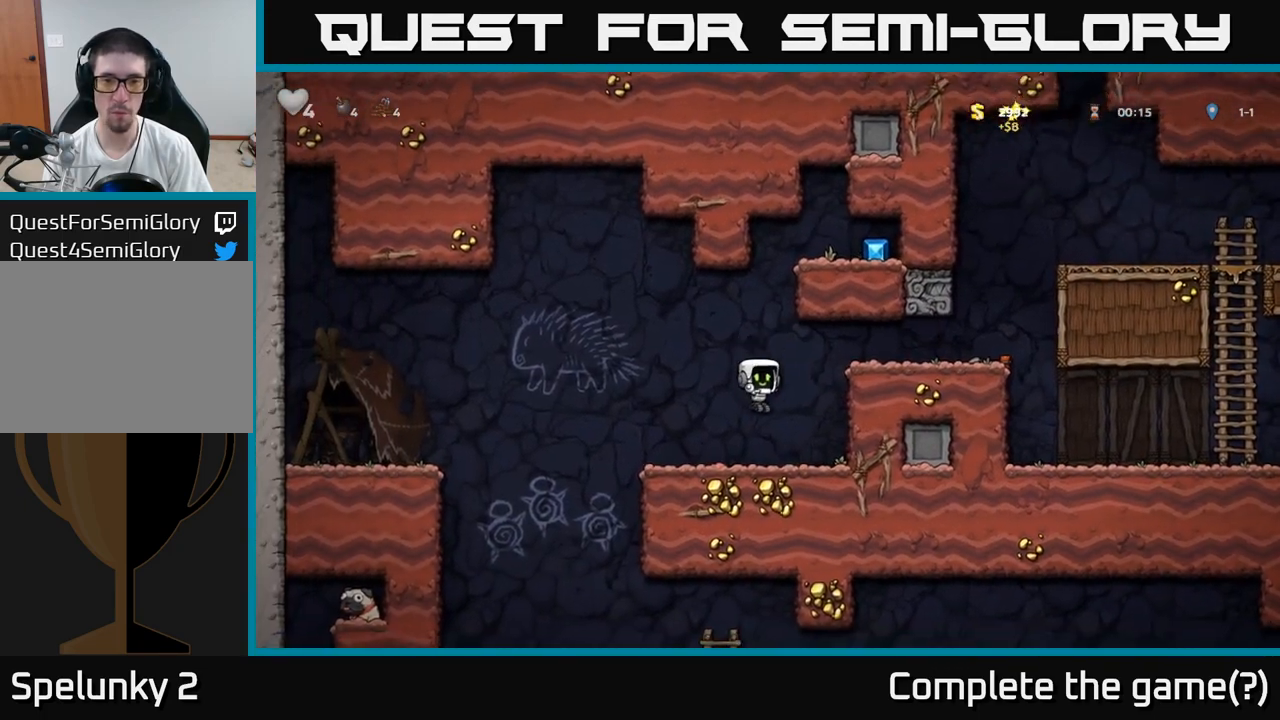
{"buttons": [], "left_stick": "right", "events": [[150, "A", "up"], [217, "A", "down"], [383, "A", "up"]]}
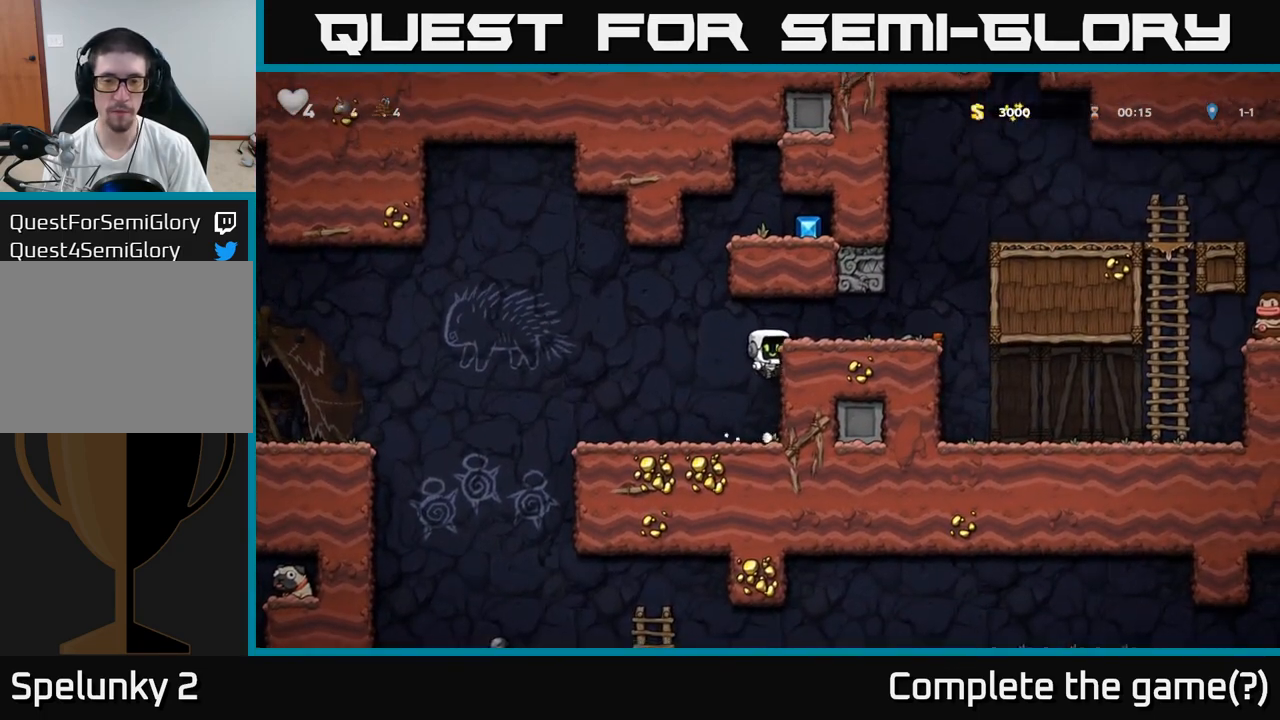
{"buttons": [], "left_stick": "center", "events": [[33, "A", "down"], [167, "A", "up"], [483, "left_stick", "center"]]}
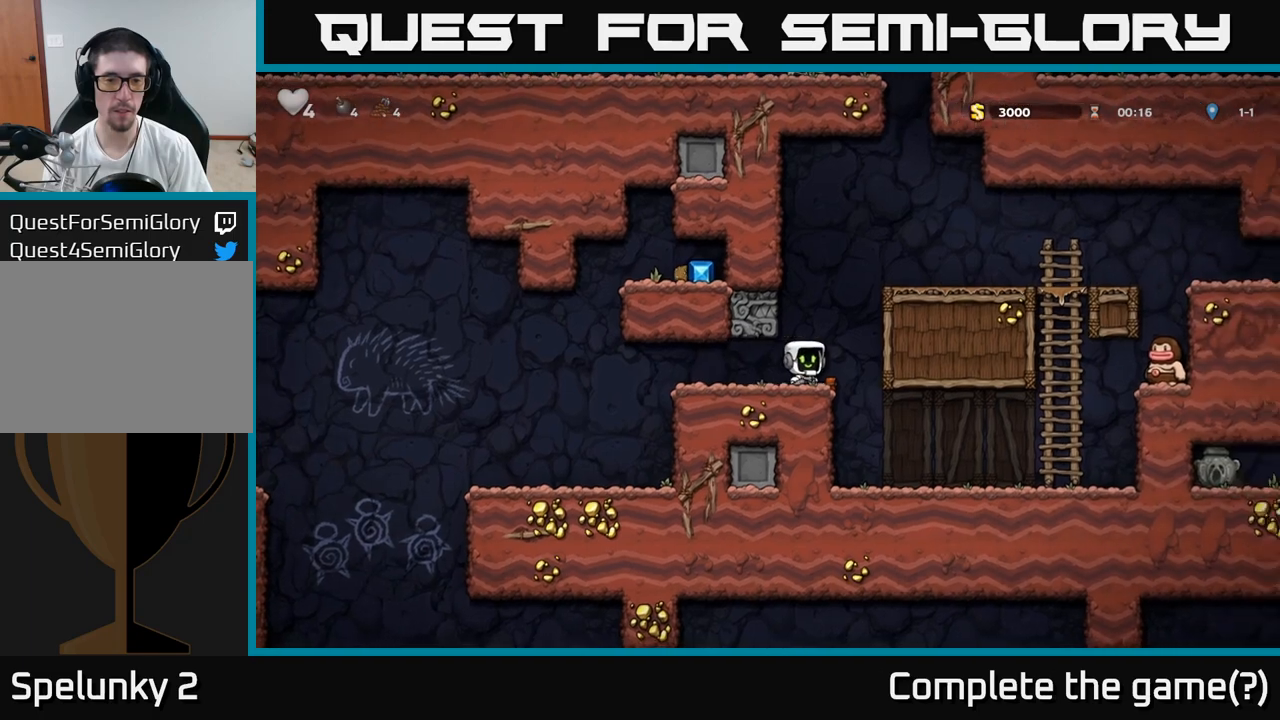
{"buttons": [], "left_stick": "left", "events": [[17, "left_stick", "left"]]}
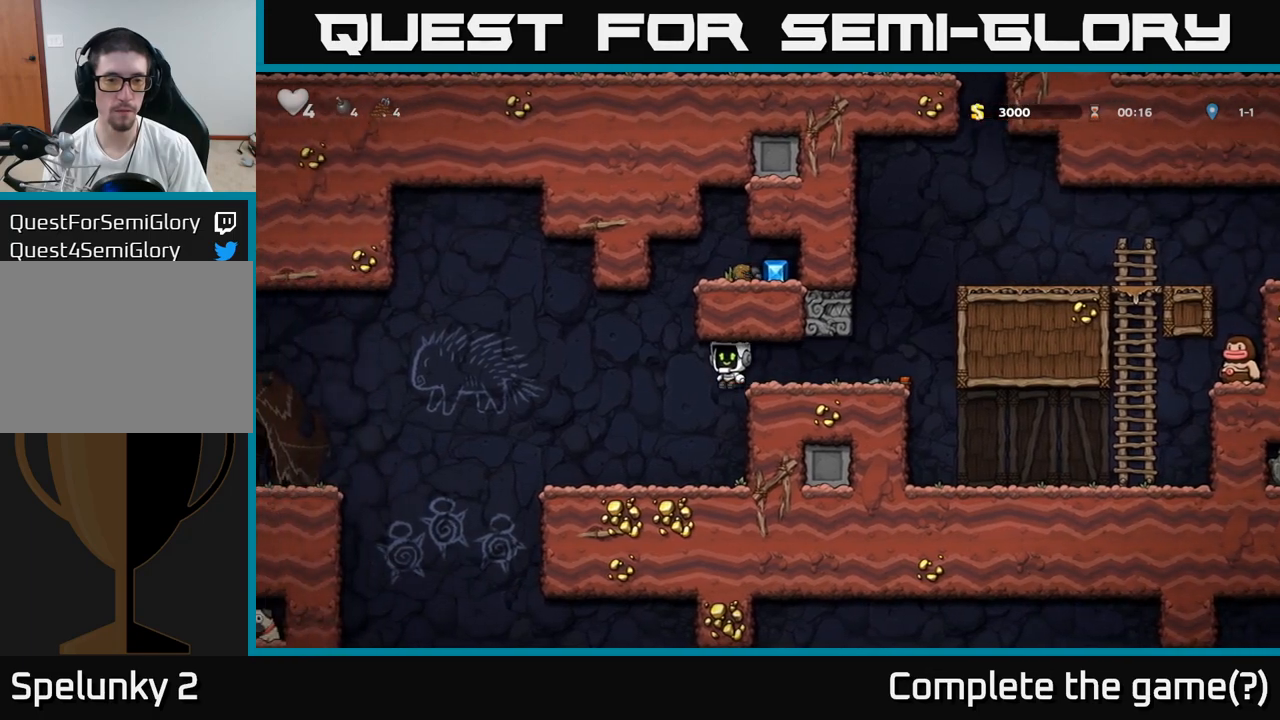
{"buttons": ["A"], "left_stick": "right", "events": [[50, "A", "down"], [117, "left_stick", "center"], [167, "left_stick", "right"], [367, "A", "up"], [433, "A", "down"]]}
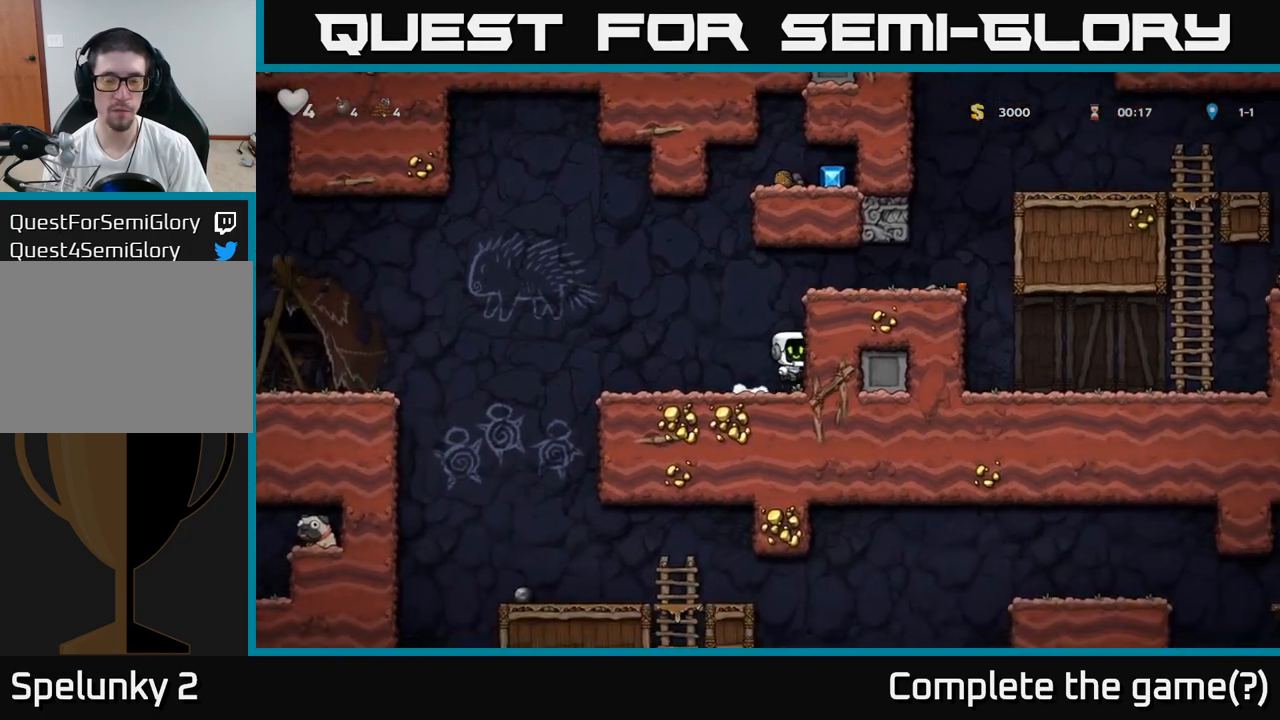
{"buttons": [], "left_stick": "right", "events": [[117, "A", "up"], [250, "A", "down"], [383, "A", "up"]]}
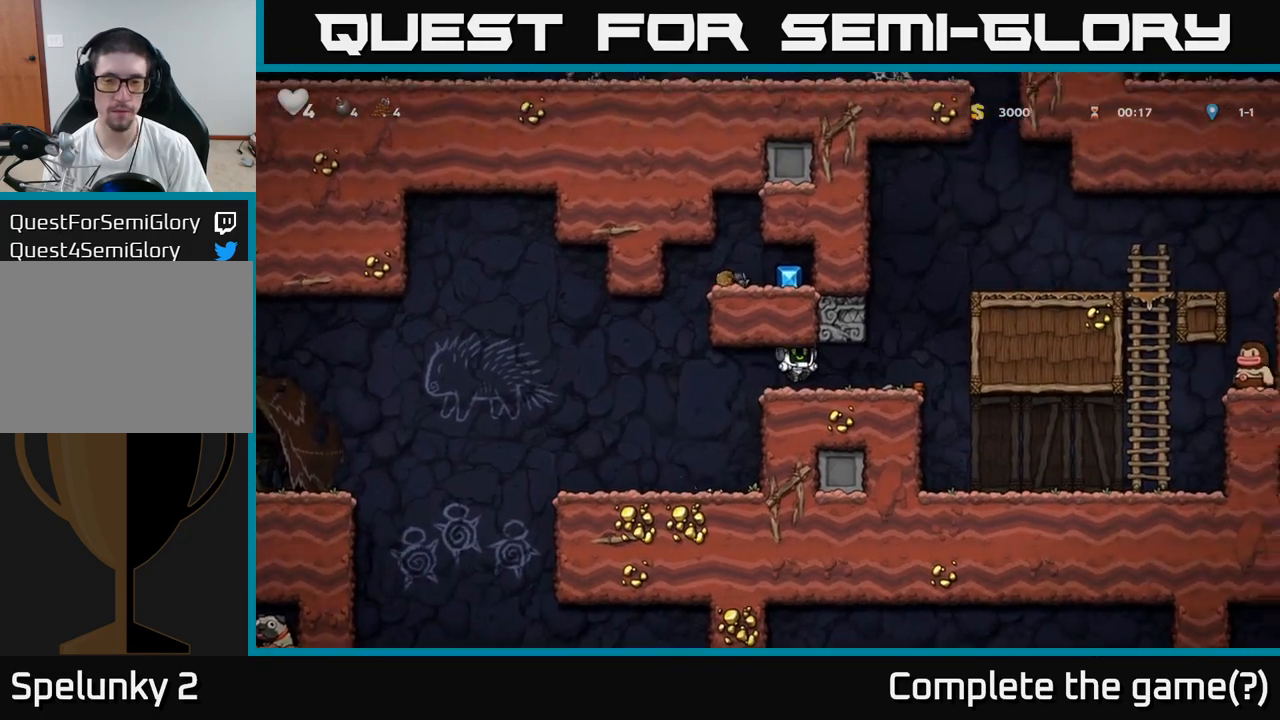
{"buttons": [], "left_stick": "left", "events": [[267, "left_stick", "left"]]}
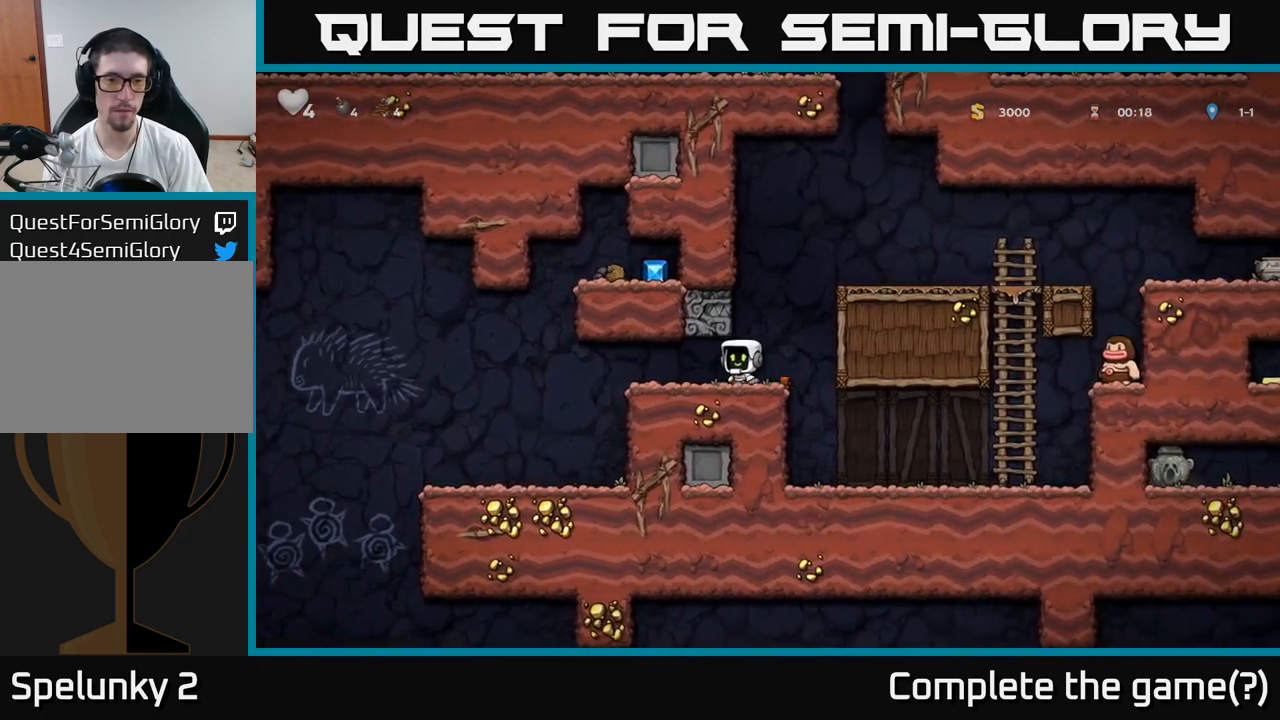
{"buttons": ["A"], "left_stick": "right", "events": [[383, "A", "down"], [450, "left_stick", "right"]]}
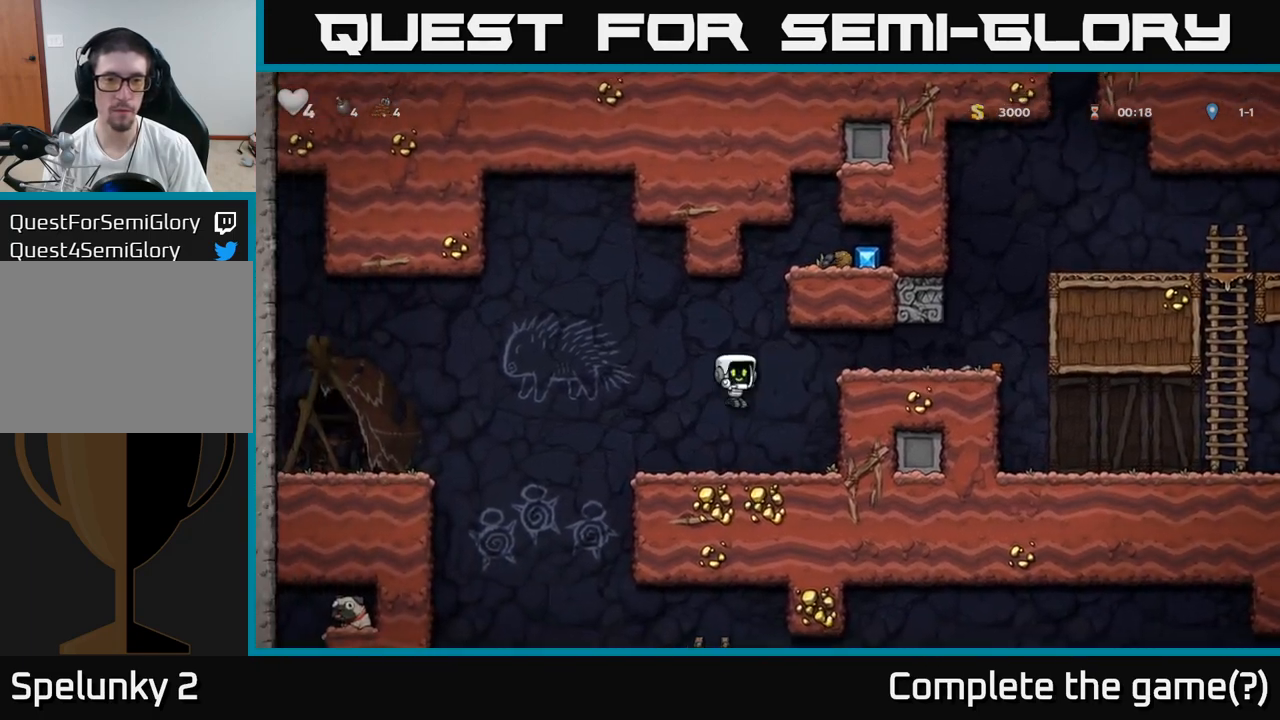
{"buttons": [], "left_stick": "right", "events": [[183, "A", "up"], [250, "A", "down"], [433, "A", "up"]]}
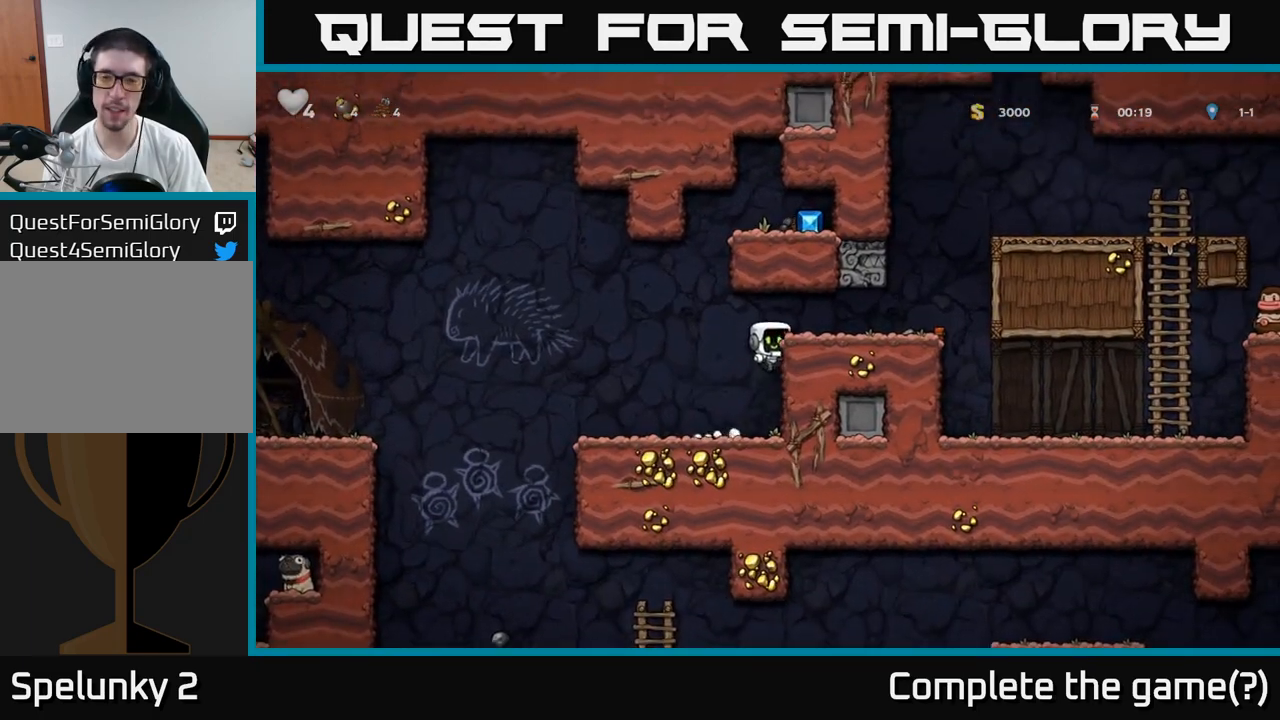
{"buttons": [], "left_stick": "right", "events": [[100, "A", "down"], [217, "A", "up"]]}
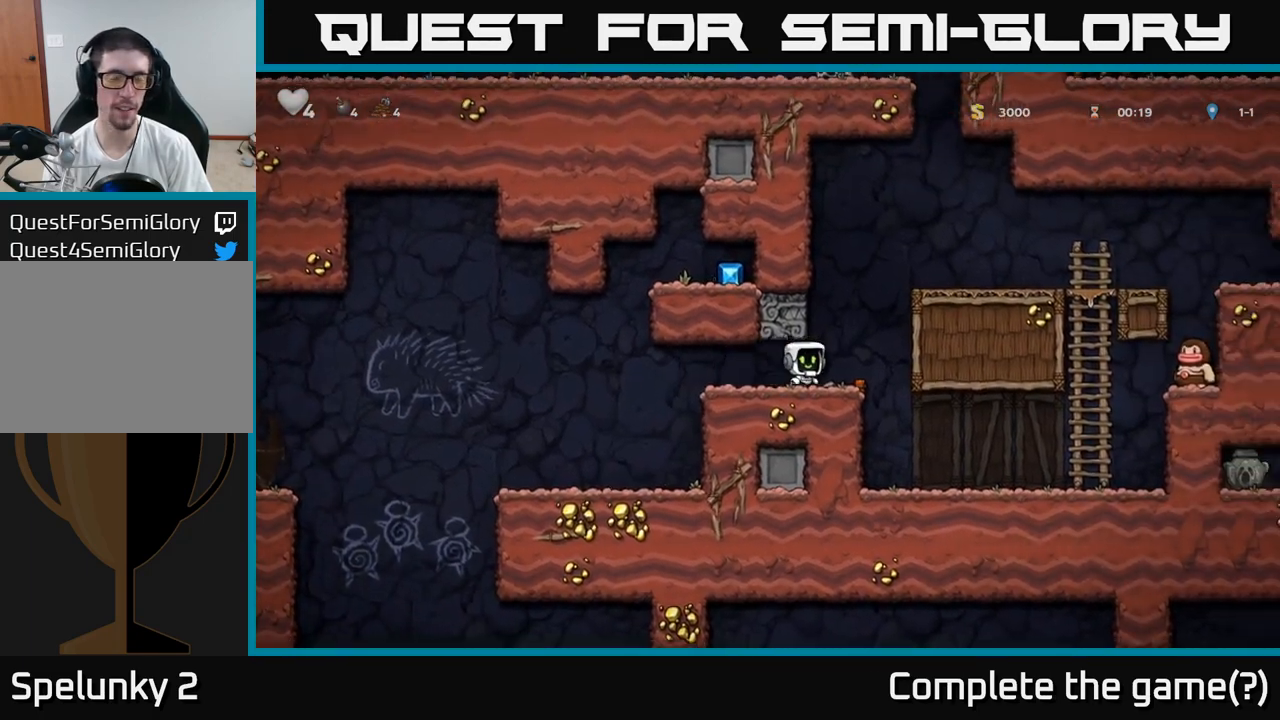
{"buttons": [], "left_stick": "left", "events": [[167, "left_stick", "left"]]}
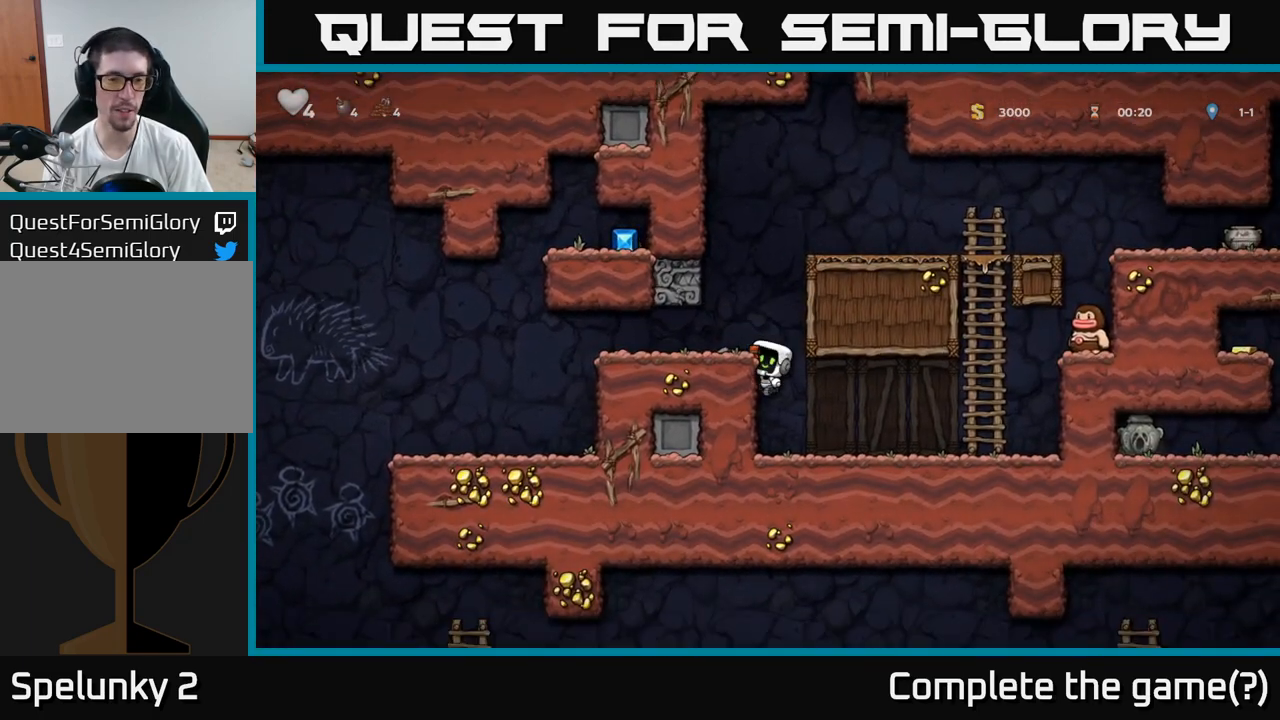
{"buttons": [], "left_stick": "left", "events": [[183, "A", "down"], [317, "A", "up"], [367, "left_stick", "center"], [483, "left_stick", "left"]]}
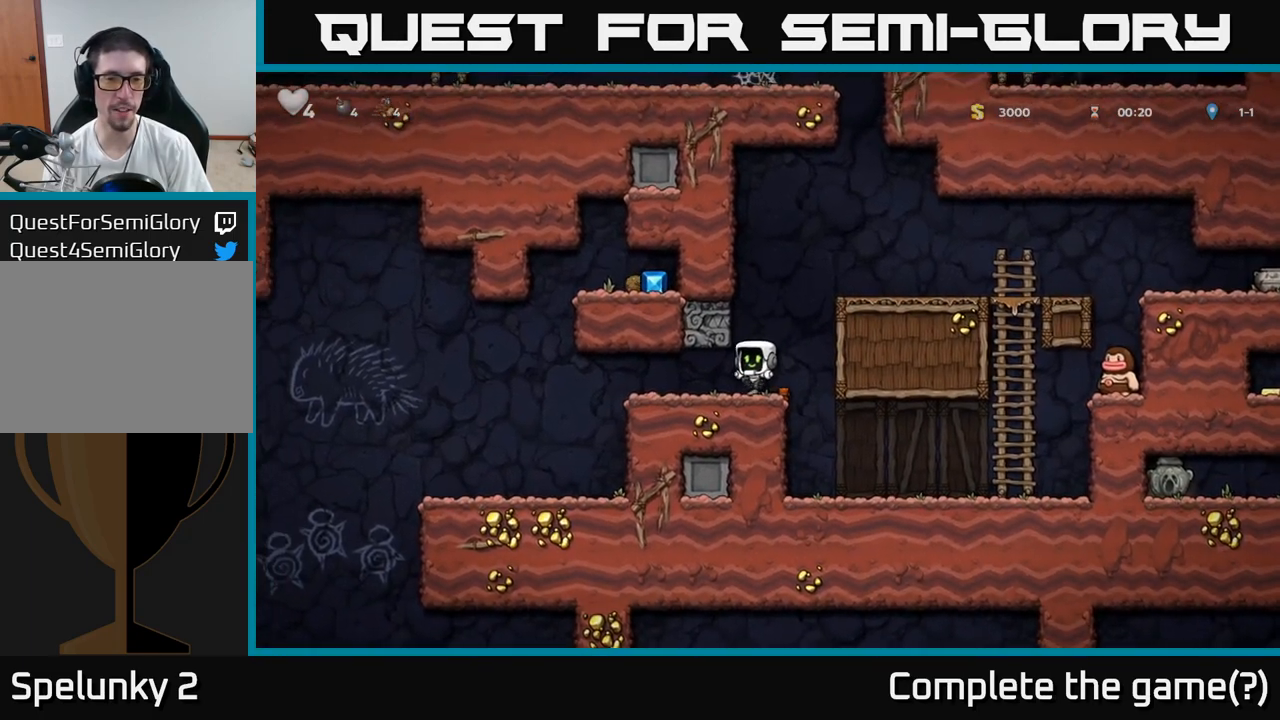
{"buttons": ["A"], "left_stick": "left", "events": [[467, "A", "down"]]}
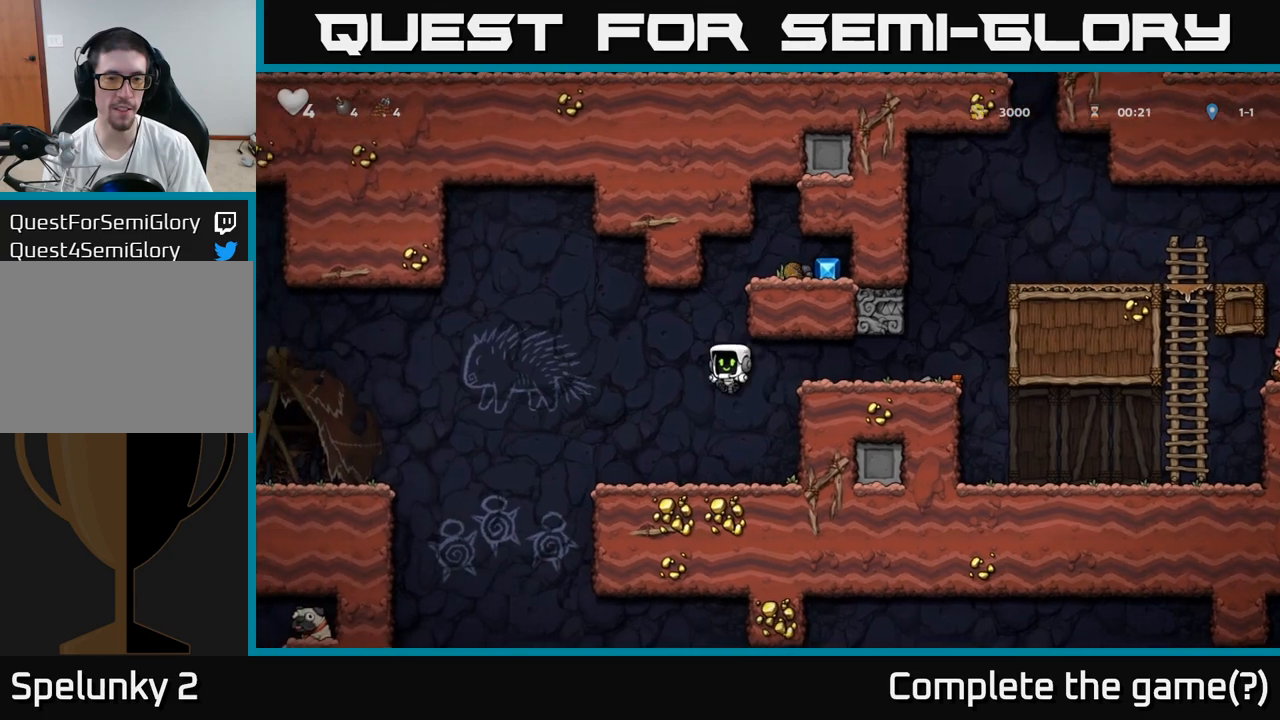
{"buttons": ["A"], "left_stick": "right", "events": [[33, "left_stick", "right"], [283, "A", "up"], [350, "A", "down"]]}
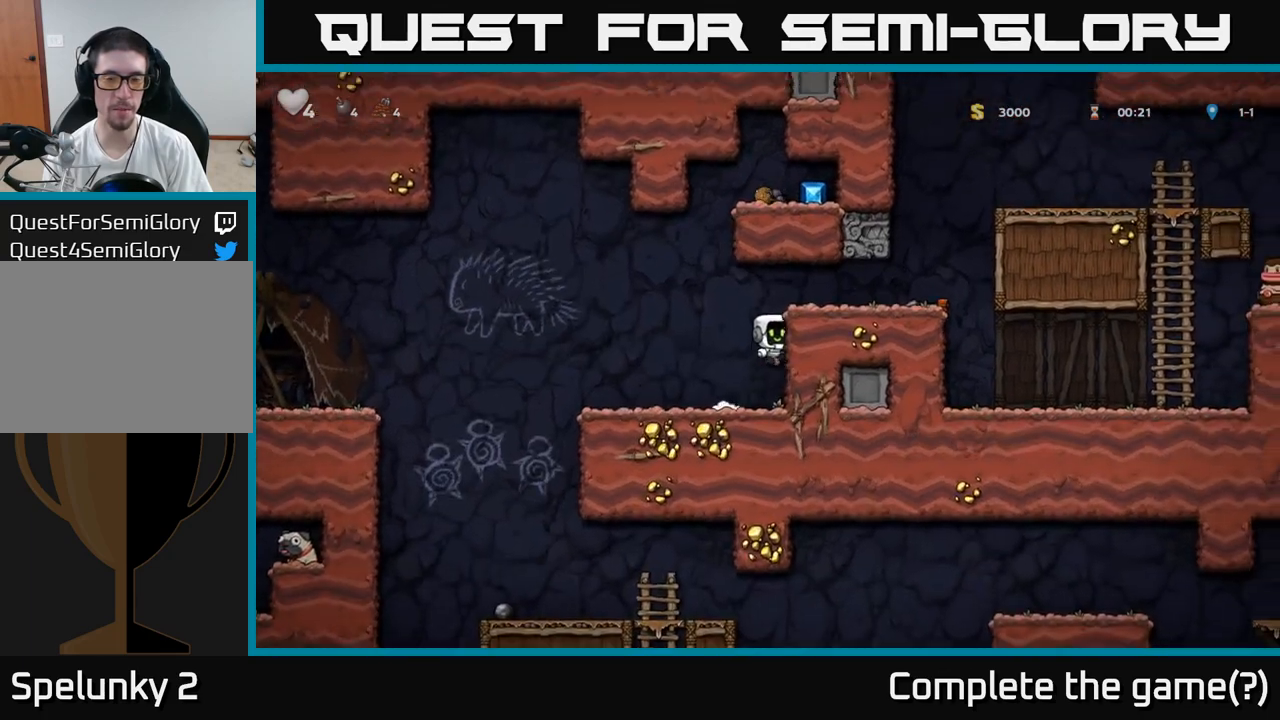
{"buttons": [], "left_stick": "right", "events": [[33, "A", "up"], [167, "A", "down"], [317, "A", "up"]]}
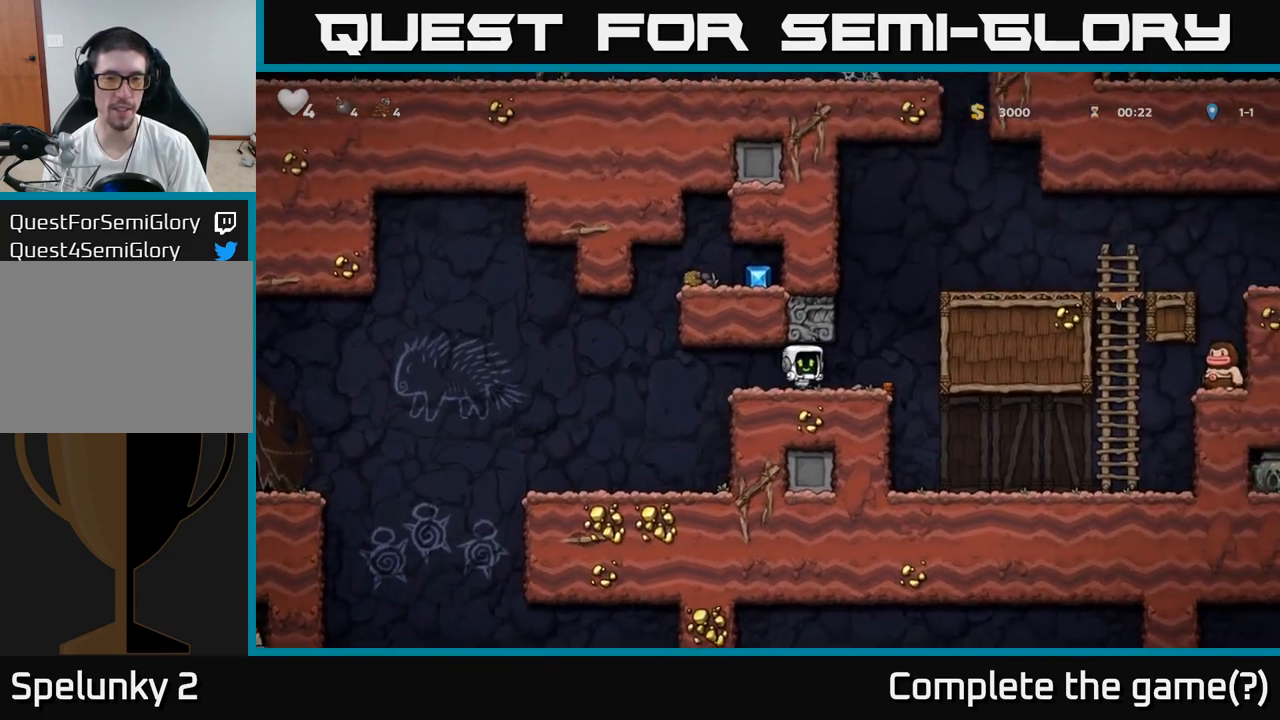
{"buttons": [], "left_stick": "left", "events": [[133, "left_stick", "left"]]}
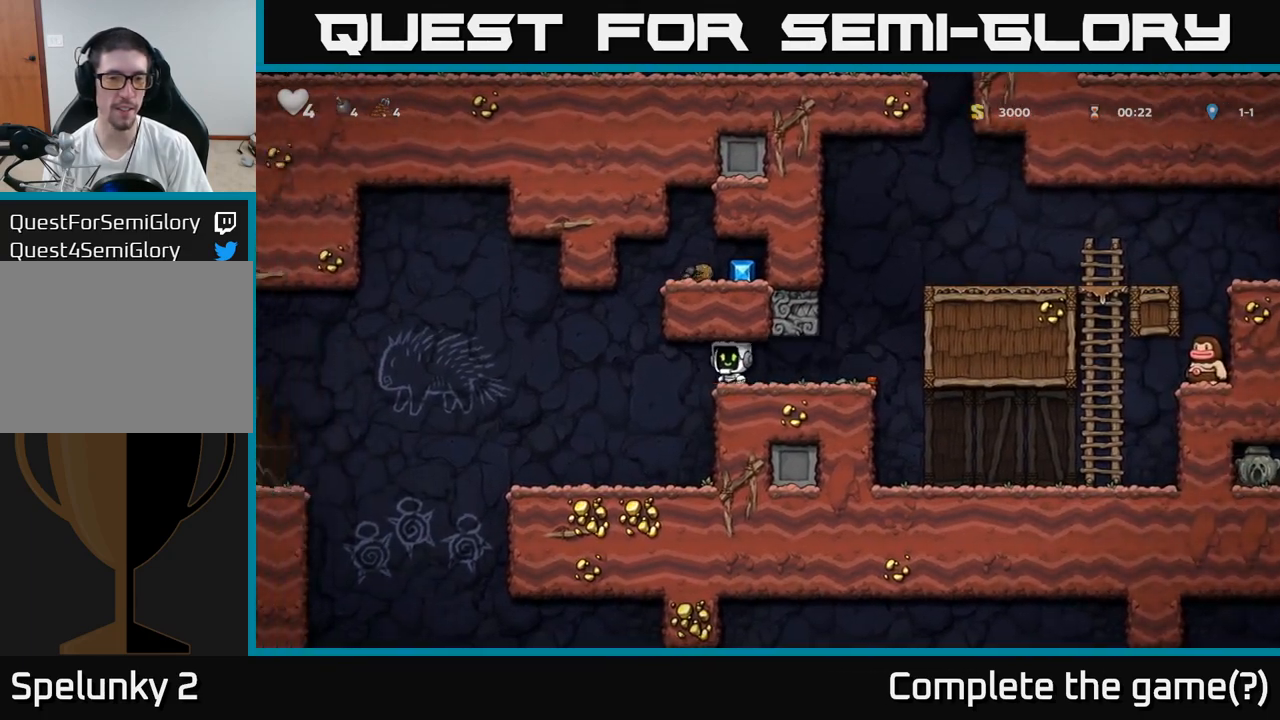
{"buttons": [], "left_stick": "right", "events": [[150, "A", "down"], [233, "left_stick", "right"], [450, "A", "up"]]}
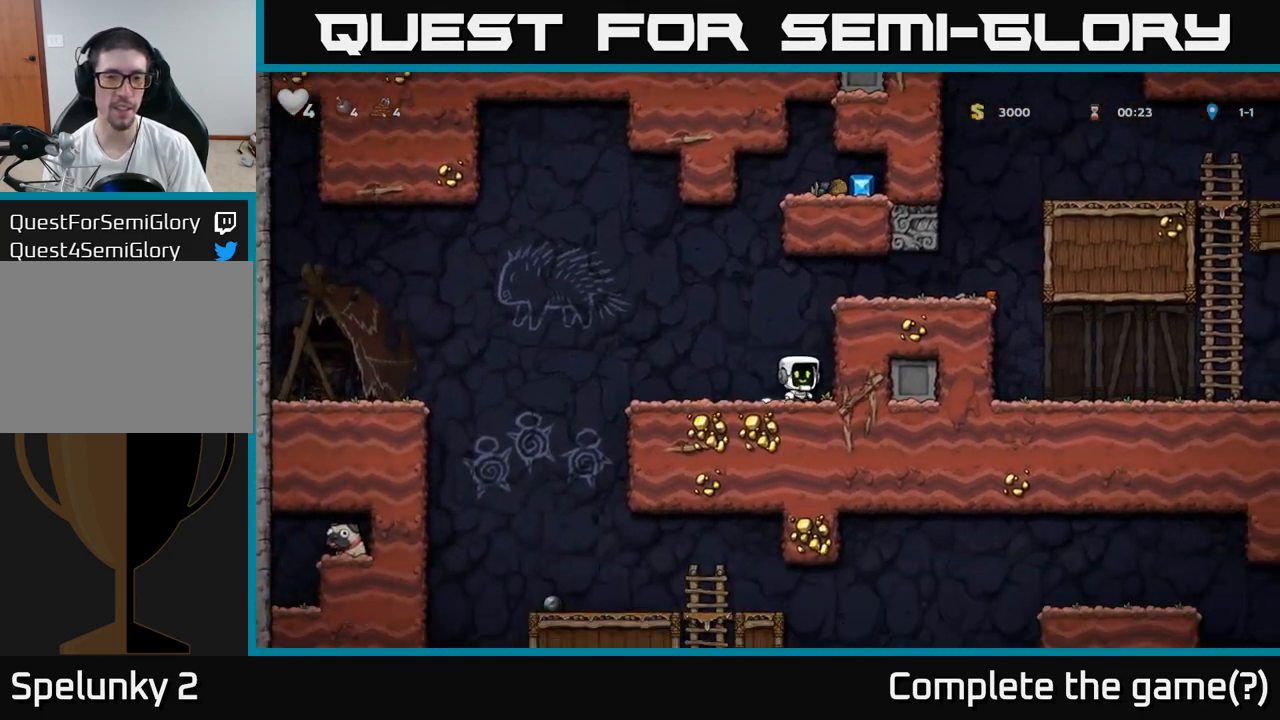
{"buttons": [], "left_stick": "right", "events": [[33, "A", "down"], [200, "A", "up"], [350, "A", "down"], [467, "A", "up"]]}
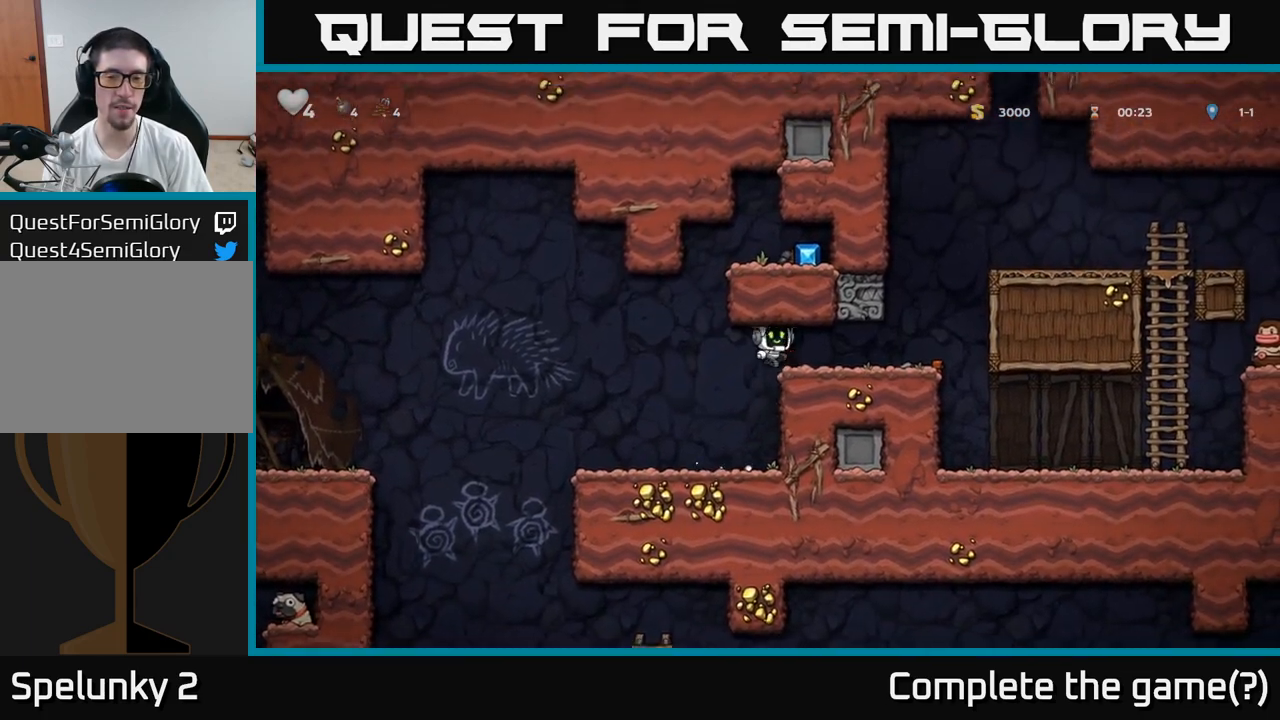
{"buttons": [], "left_stick": "left", "events": [[350, "left_stick", "left"]]}
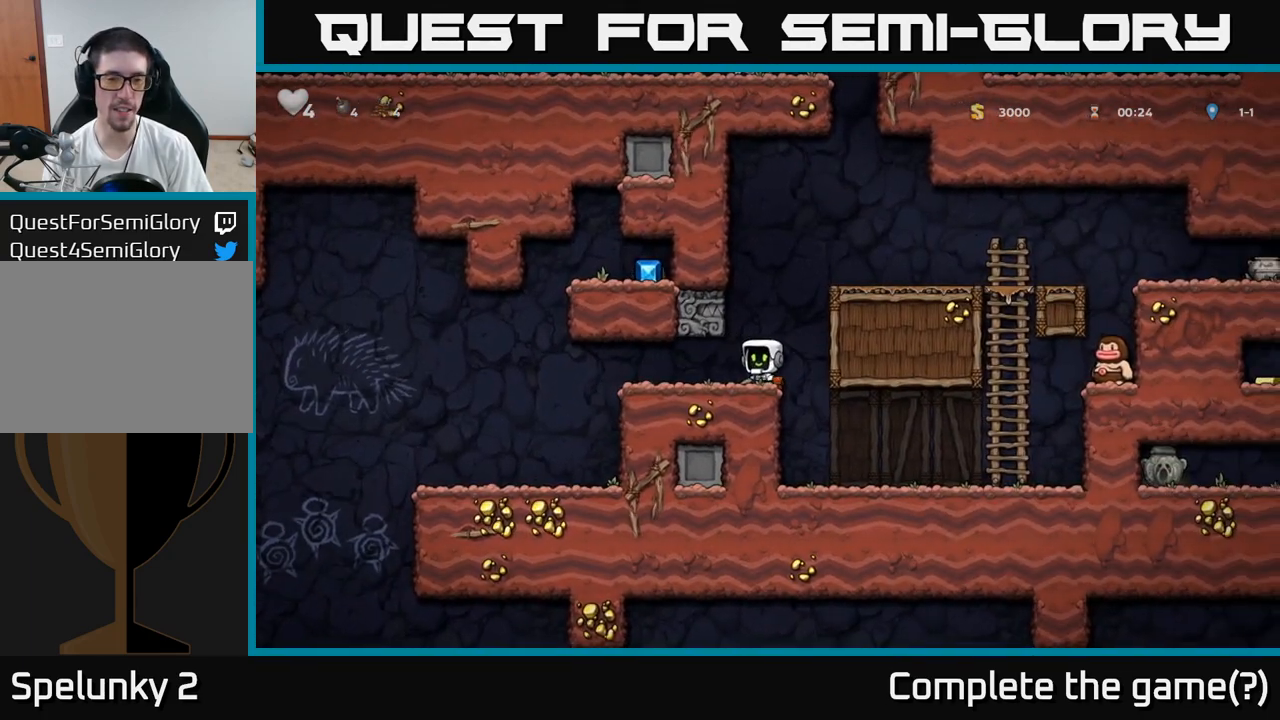
{"buttons": ["A"], "left_stick": "left", "events": [[433, "A", "down"]]}
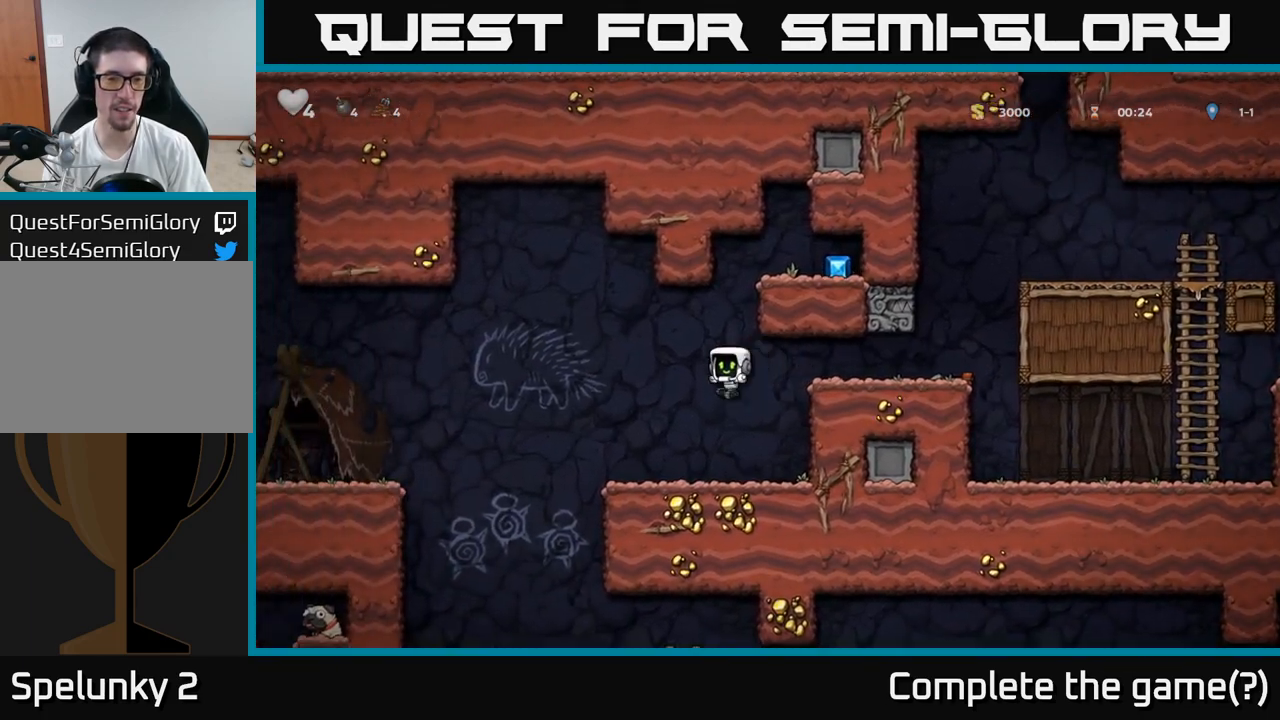
{"buttons": [], "left_stick": "right", "events": [[17, "left_stick", "right"], [217, "A", "up"], [300, "A", "down"], [483, "A", "up"]]}
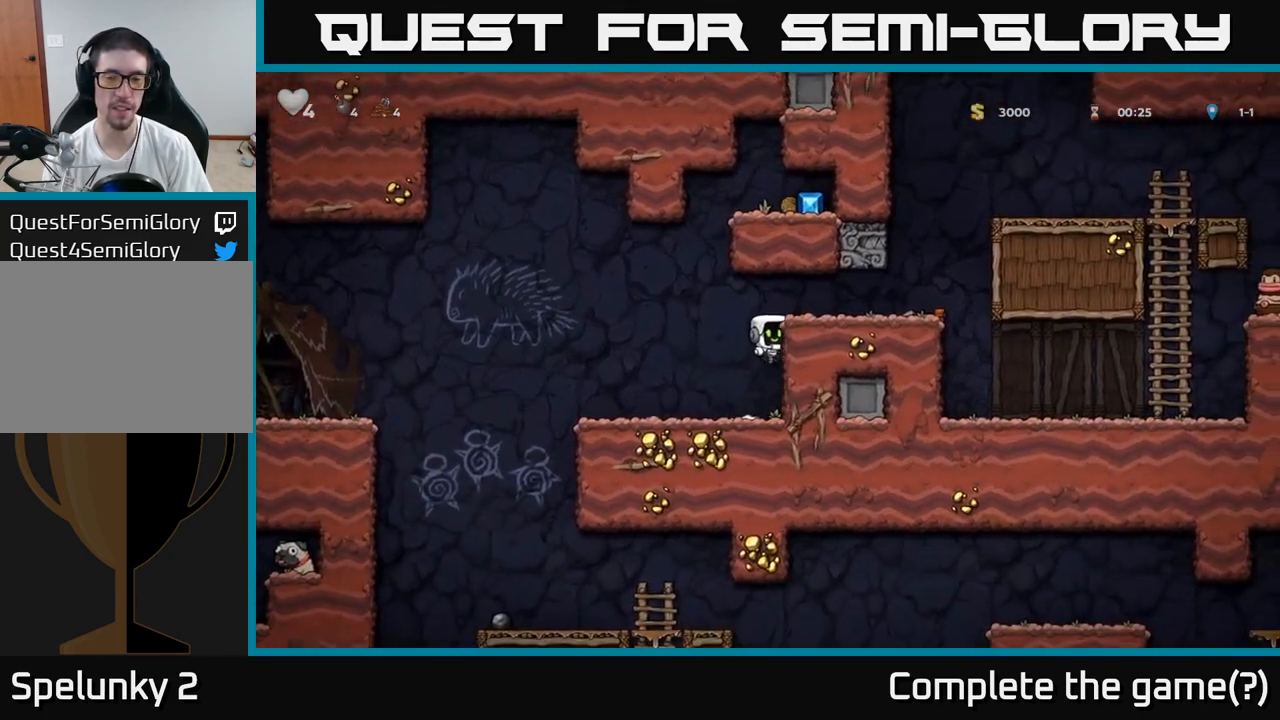
{"buttons": [], "left_stick": "right", "events": [[150, "A", "down"], [283, "A", "up"]]}
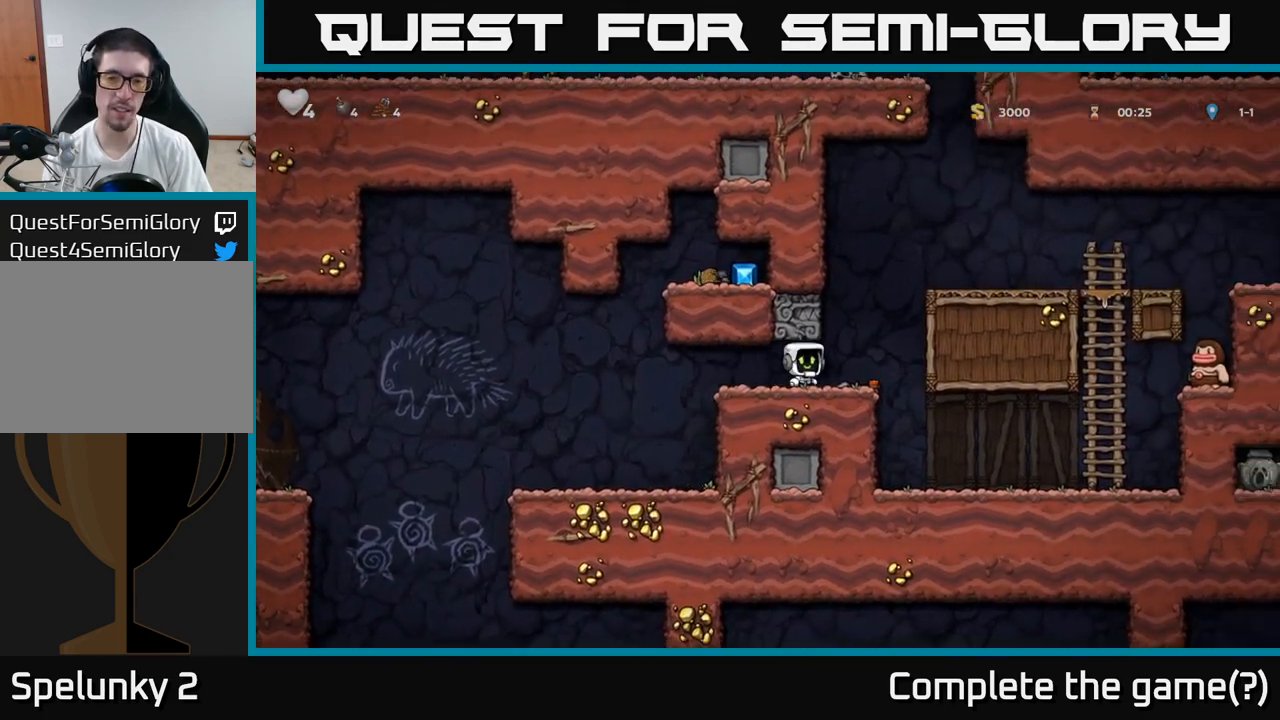
{"buttons": [], "left_stick": "left", "events": [[150, "left_stick", "left"]]}
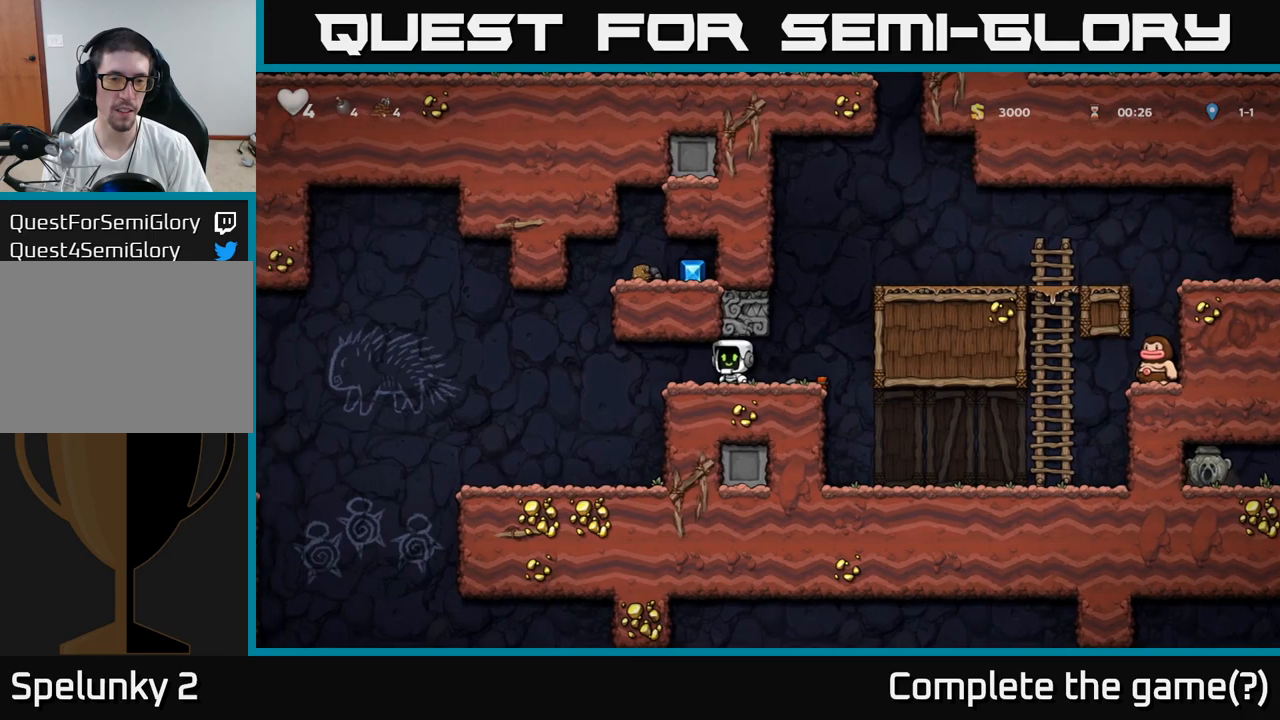
{"buttons": ["A"], "left_stick": "right", "events": [[267, "A", "down"], [333, "left_stick", "right"]]}
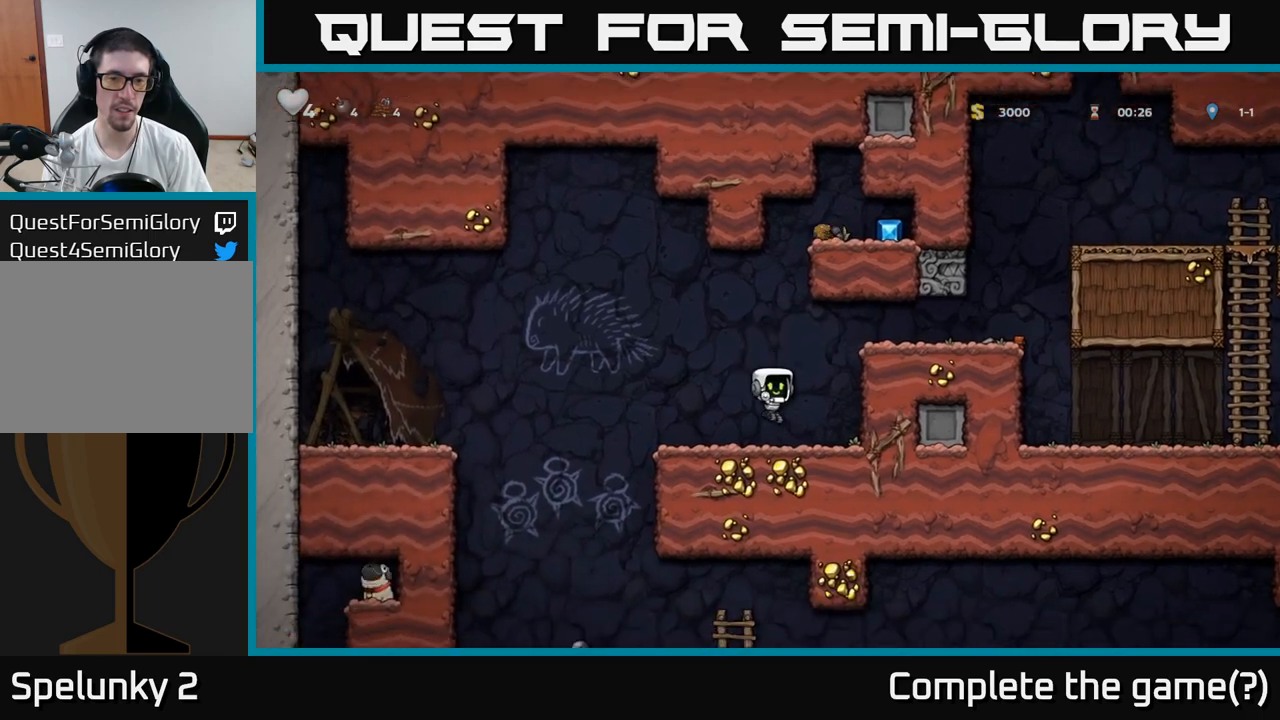
{"buttons": ["A"], "left_stick": "right", "events": [[50, "A", "up"], [133, "A", "down"], [317, "A", "up"], [500, "A", "down"]]}
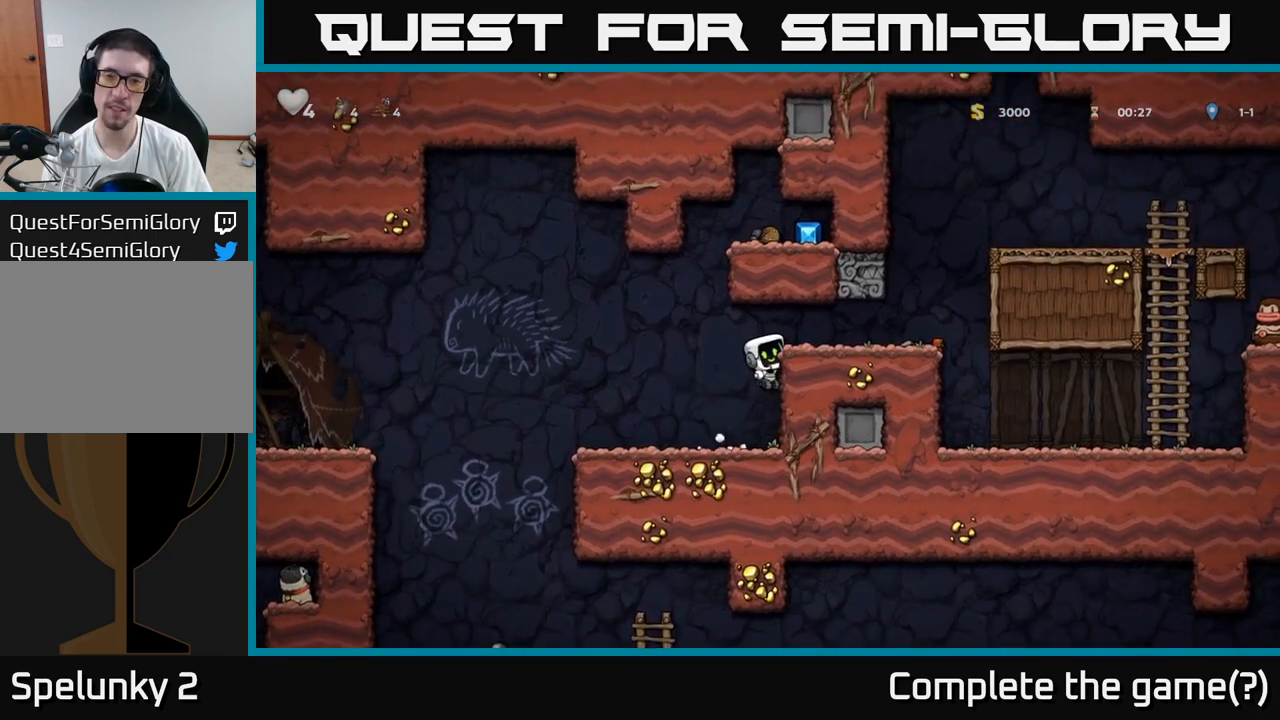
{"buttons": [], "left_stick": "left", "events": [[100, "A", "up"], [483, "left_stick", "left"]]}
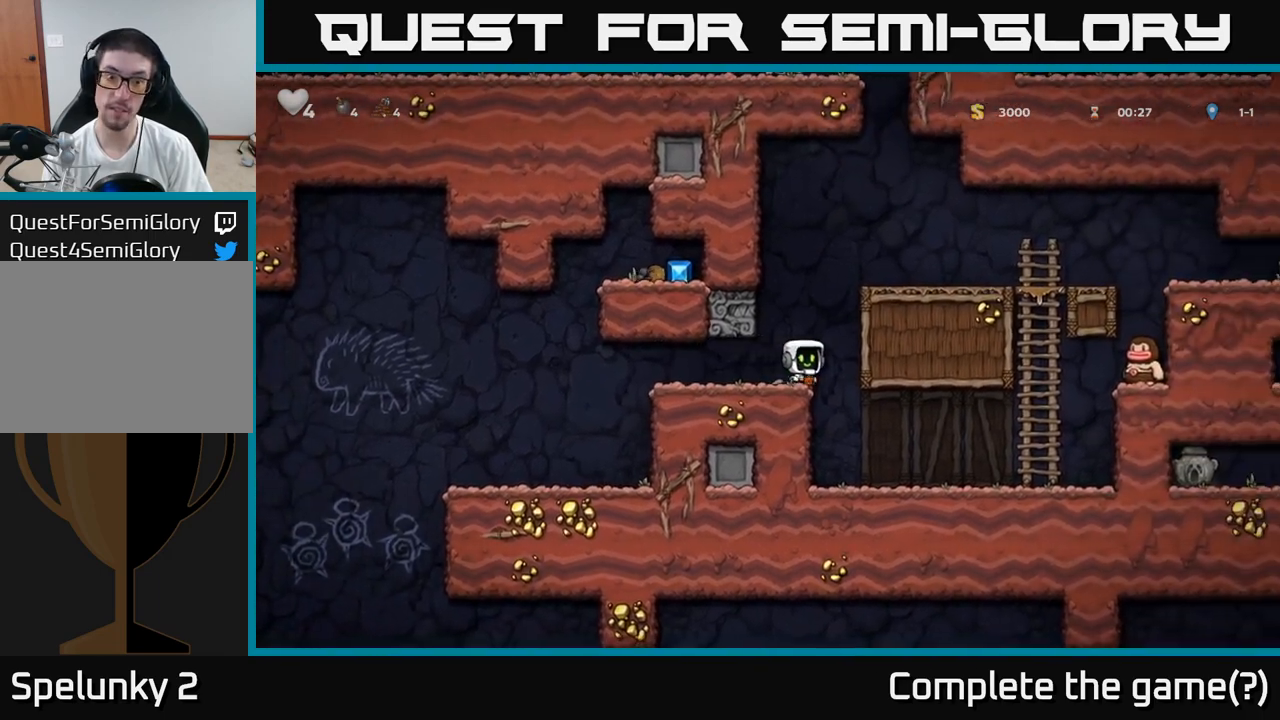
{"buttons": ["A"], "left_stick": "left", "events": [[500, "A", "down"]]}
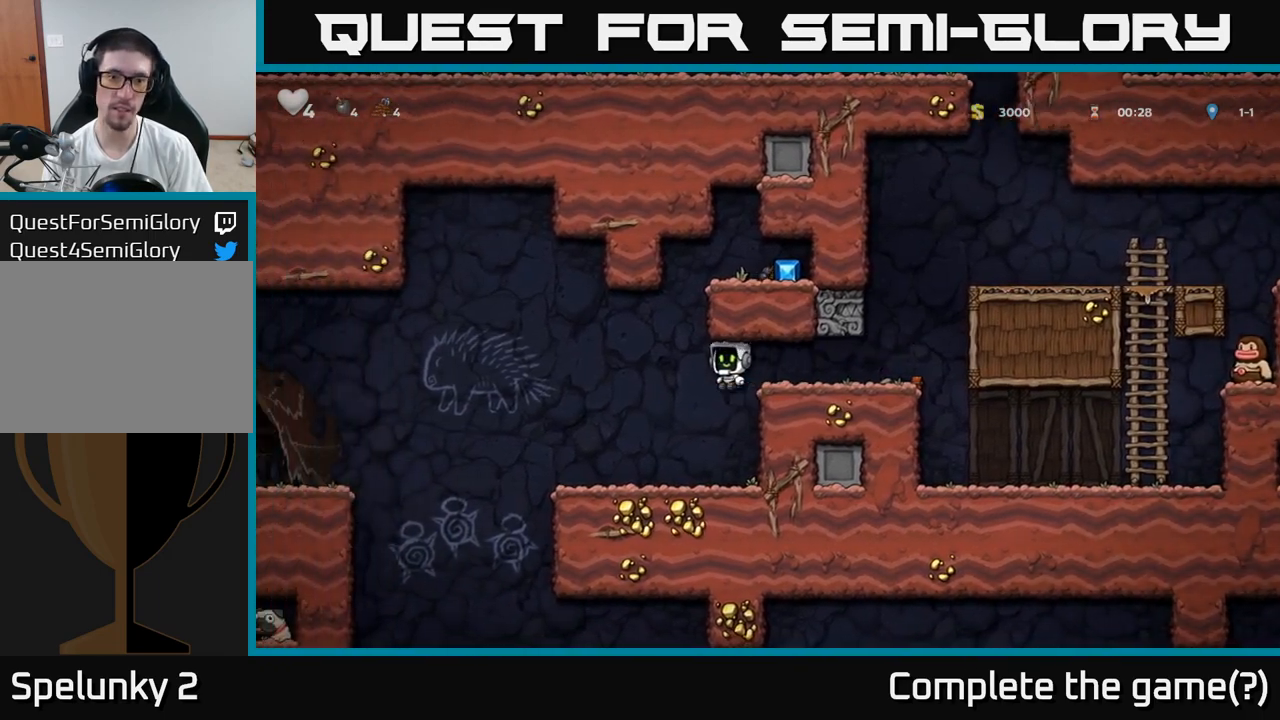
{"buttons": ["A"], "left_stick": "right", "events": [[100, "left_stick", "right"], [333, "A", "up"], [417, "A", "down"]]}